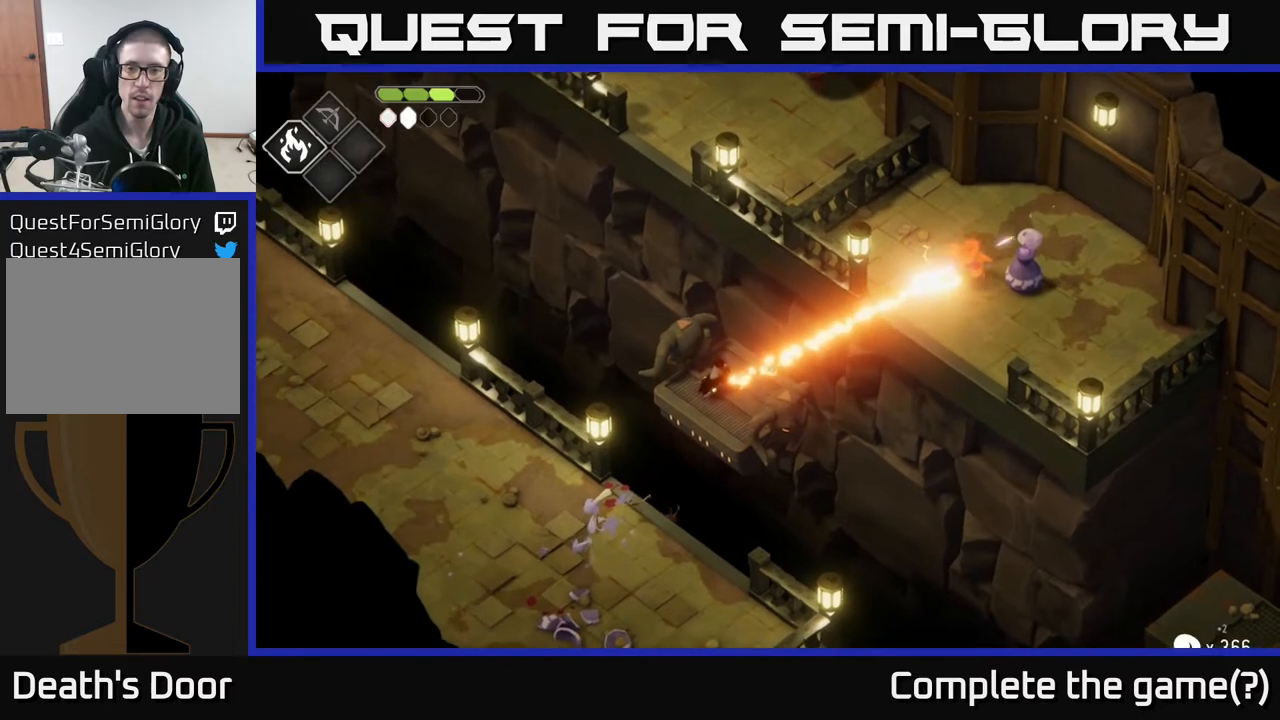
Gameplay with a controller (Xbox layout); each line is a JSON object with the inputs held at the frame after it. "events" lists button and stick changes between this image and that frame as [ms after this image, input, new state], when the widget could be followed in between.
{"buttons": [], "left_stick": "center", "right_stick": "center", "events": [[83, "left_stick", "center"]]}
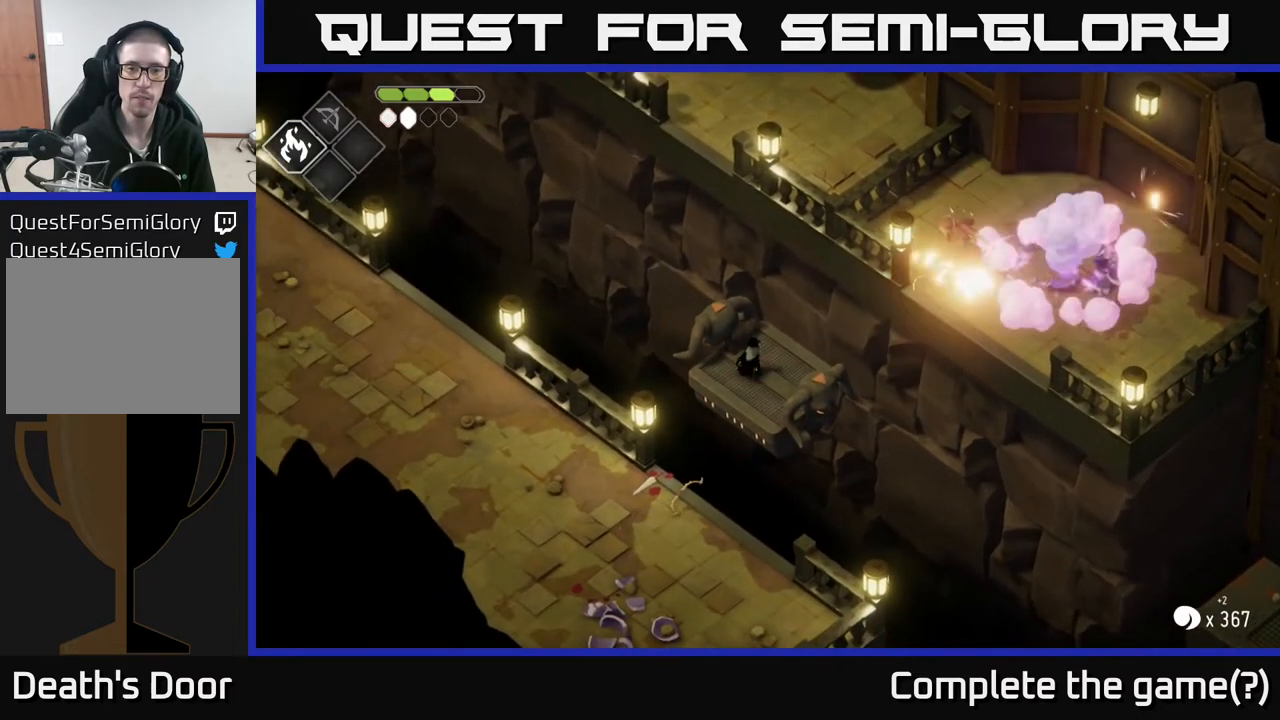
{"buttons": [], "left_stick": "center", "right_stick": "center", "events": [[33, "left_stick", "up-left"], [83, "X", "down"], [217, "X", "up"], [217, "left_stick", "center"]]}
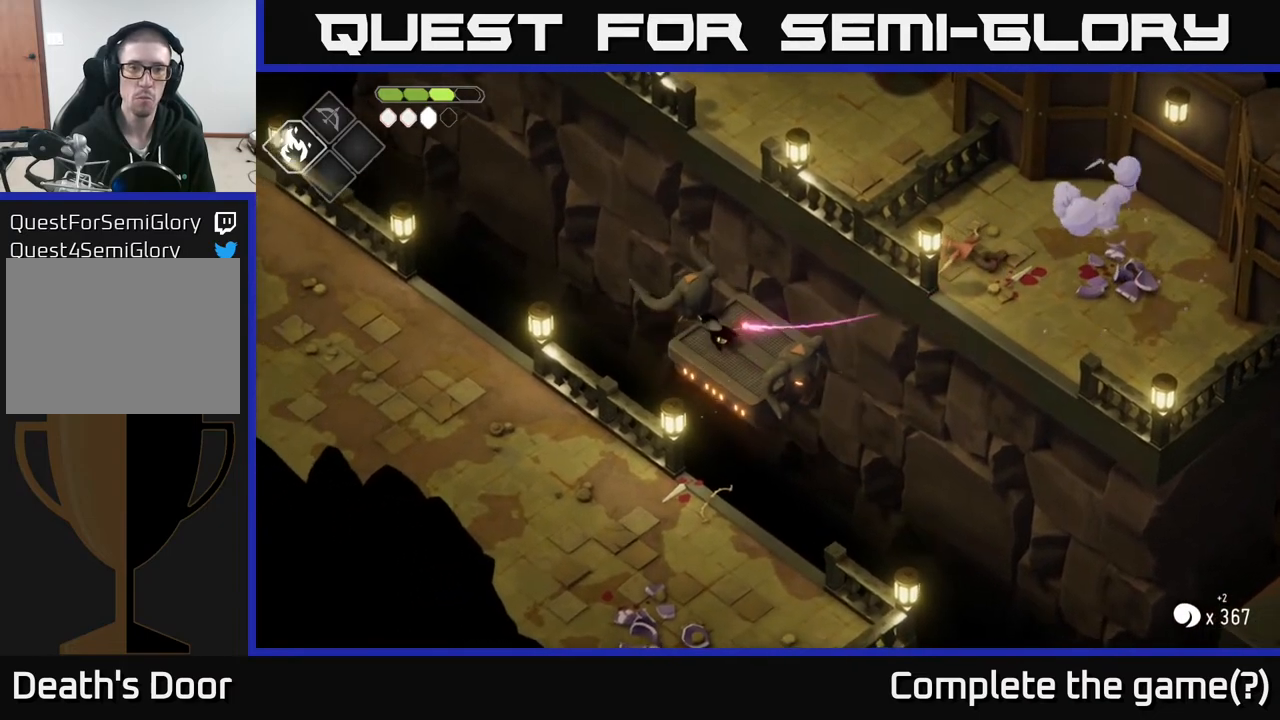
{"buttons": [], "left_stick": "center", "right_stick": "up", "events": [[417, "right_stick", "up"]]}
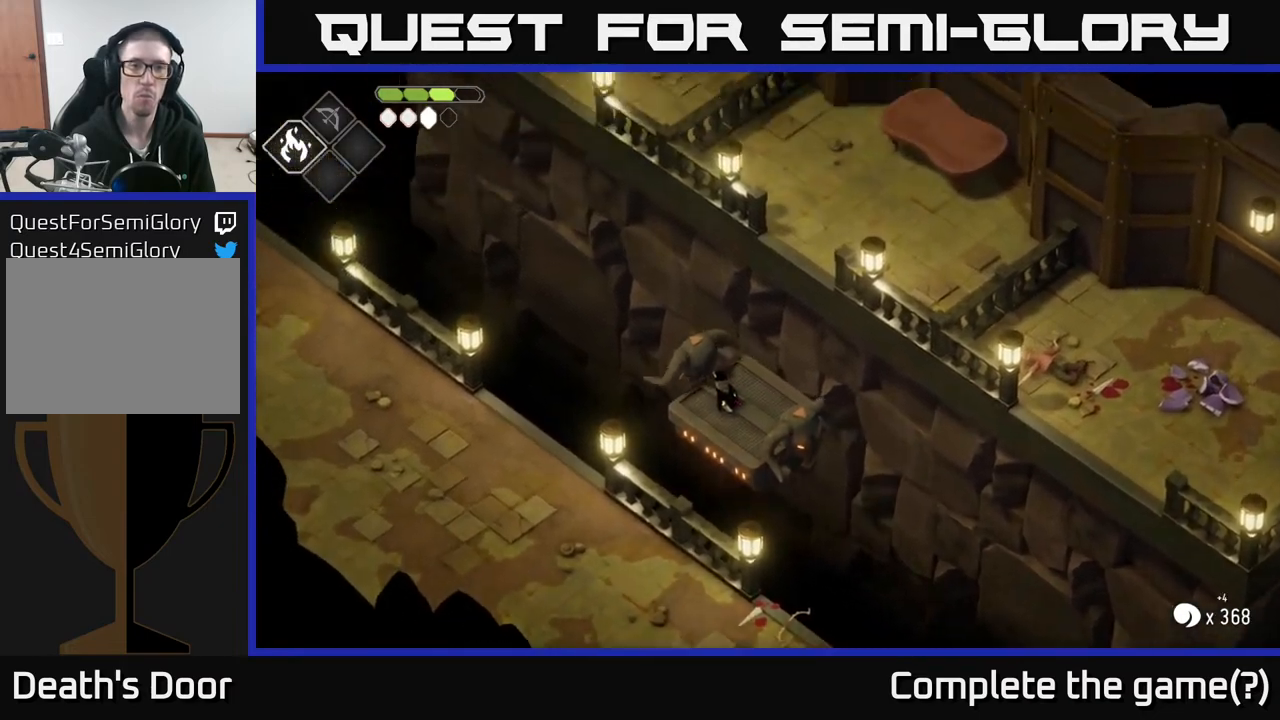
{"buttons": [], "left_stick": "center", "right_stick": "center", "events": [[417, "right_stick", "center"]]}
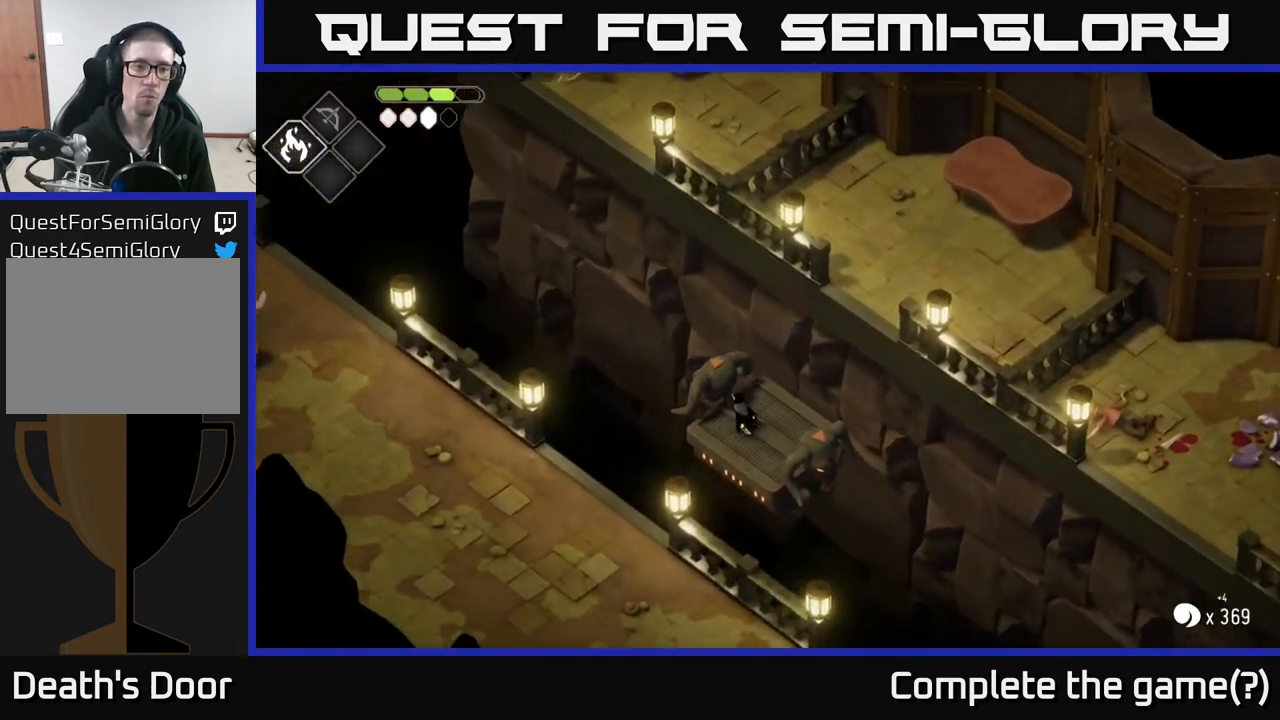
{"buttons": [], "left_stick": "center", "right_stick": "center", "events": [[67, "X", "down"], [183, "X", "up"]]}
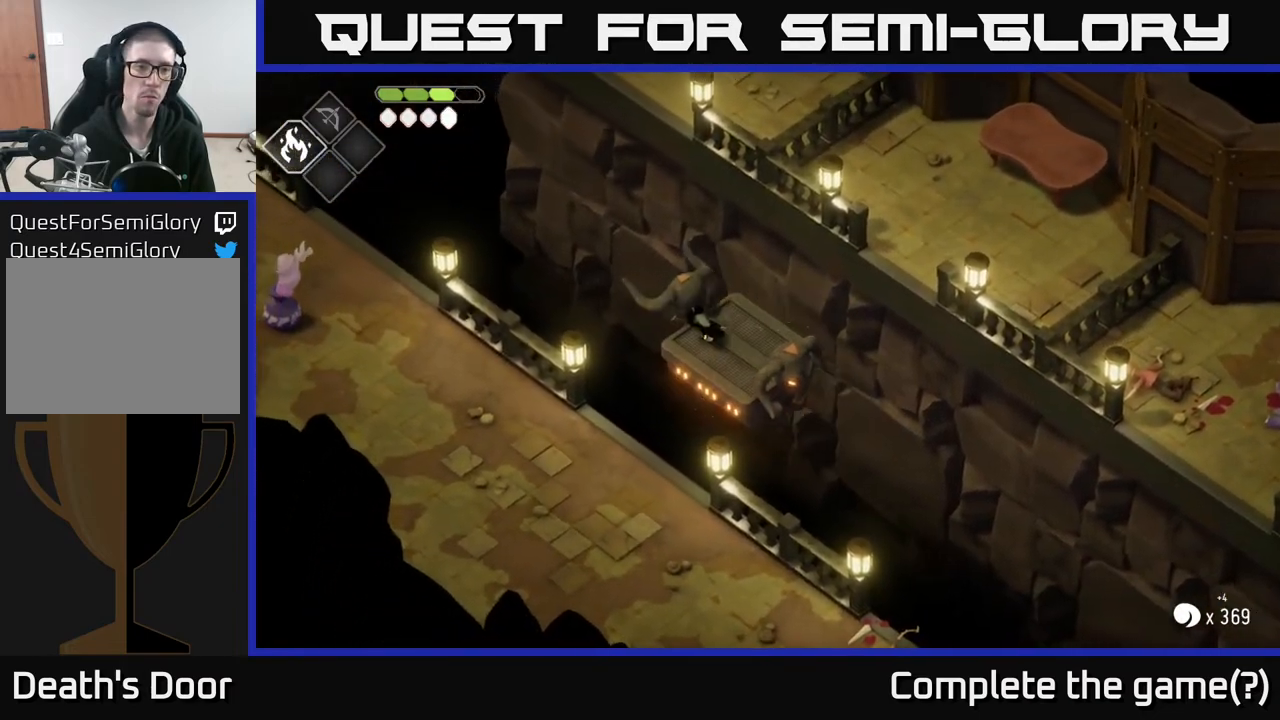
{"buttons": [], "left_stick": "center", "right_stick": "center", "events": []}
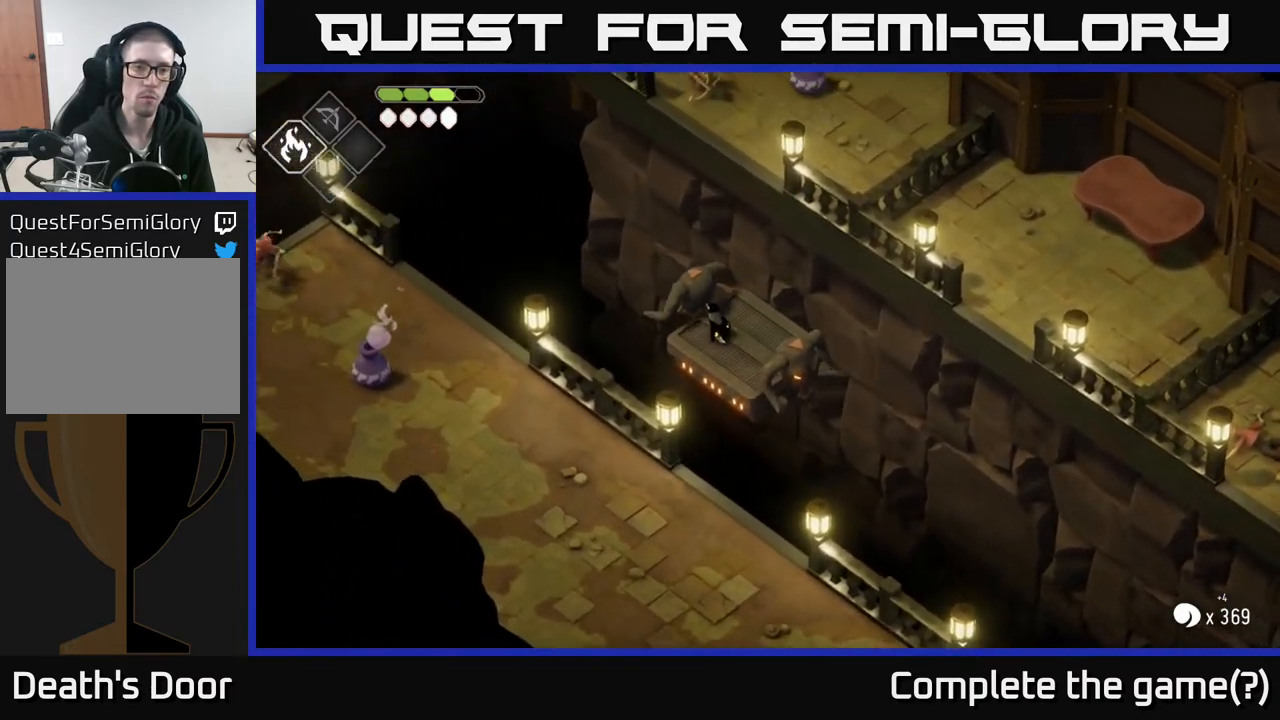
{"buttons": [], "left_stick": "center", "right_stick": "center", "events": []}
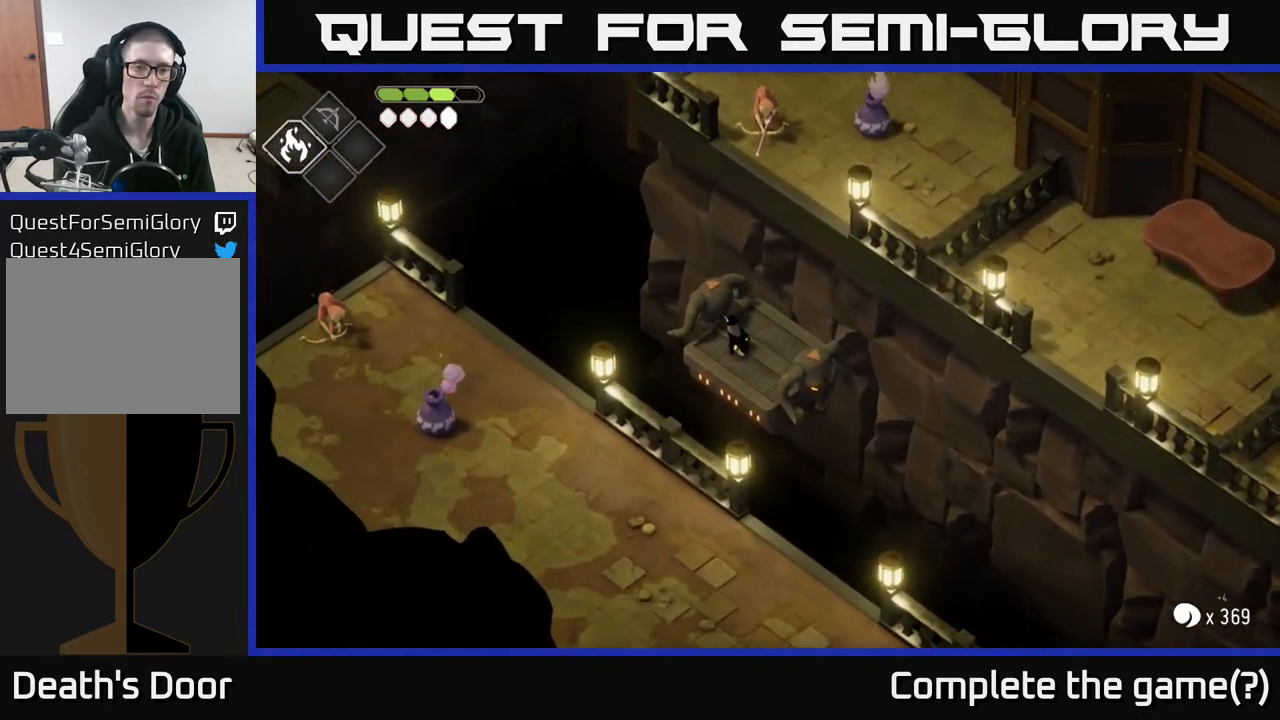
{"buttons": ["B", "L2"], "left_stick": "up-right", "right_stick": "center", "events": [[200, "B", "down"], [200, "L2", "down"], [200, "left_stick", "up-right"]]}
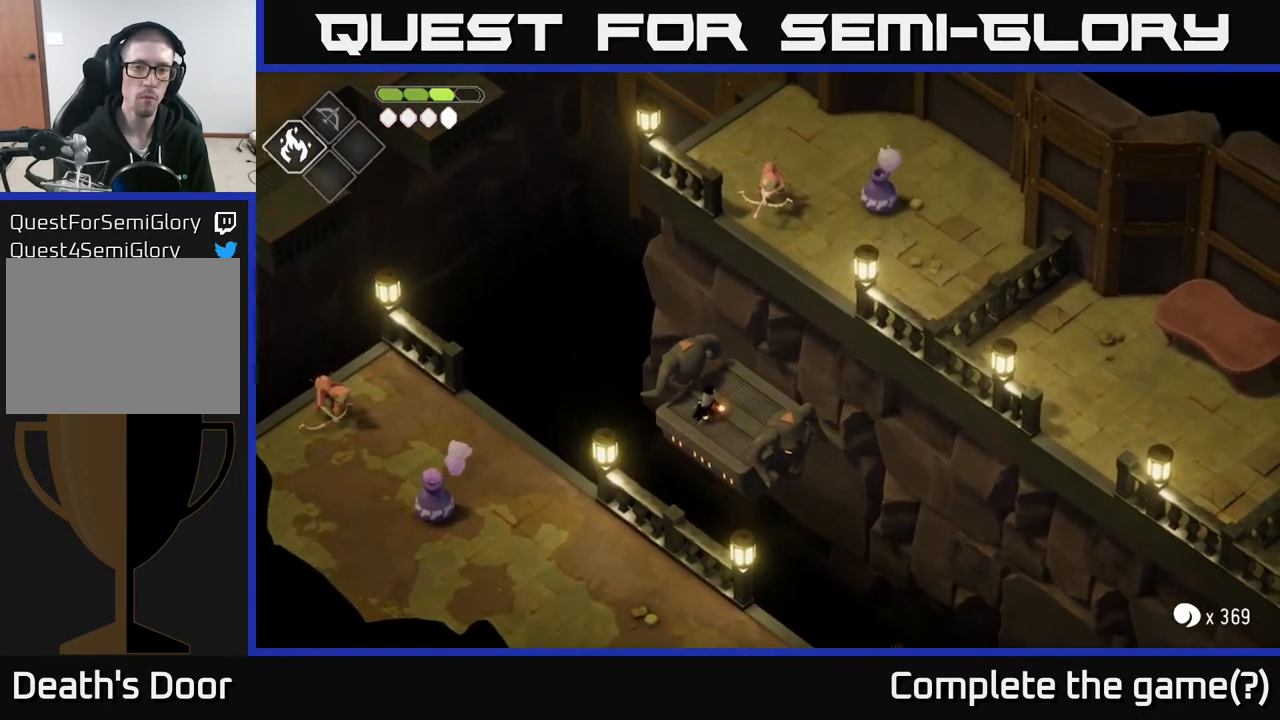
{"buttons": [], "left_stick": "up-right", "right_stick": "center", "events": [[233, "B", "up"], [383, "L2", "up"]]}
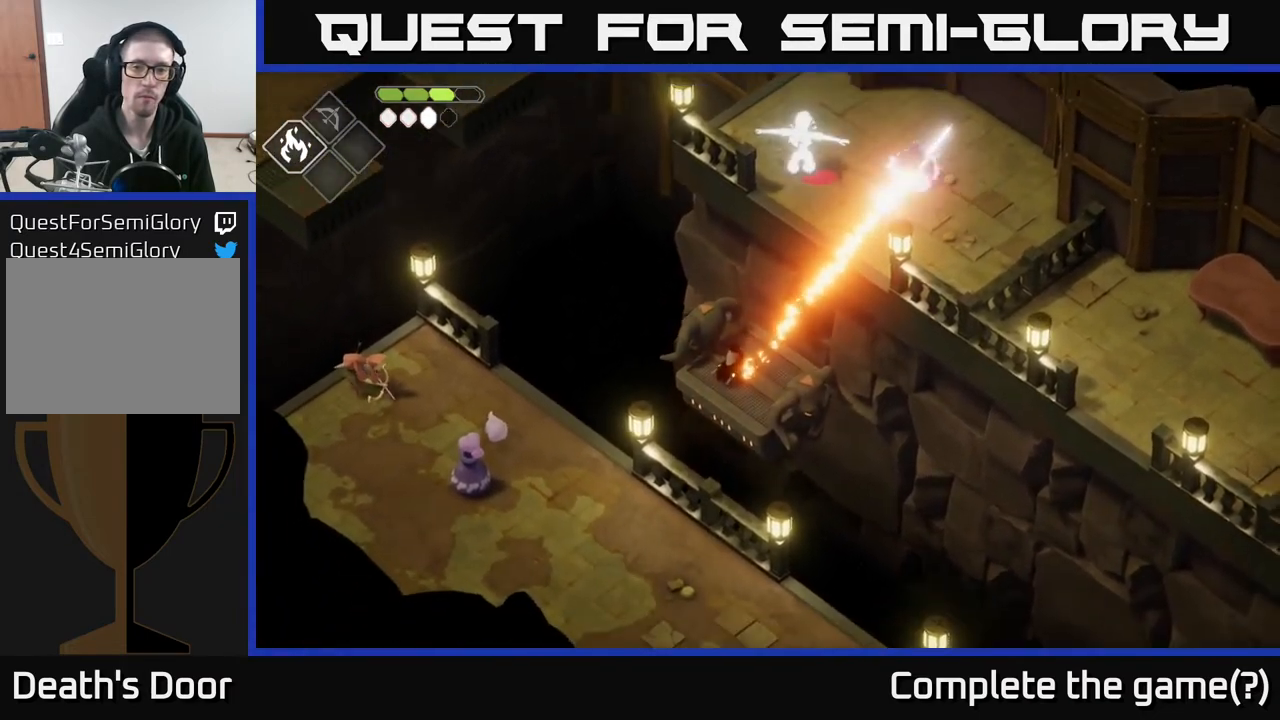
{"buttons": ["B", "L2"], "left_stick": "down-left", "right_stick": "center", "events": [[50, "left_stick", "center"], [300, "left_stick", "down-left"], [350, "L2", "down"], [367, "B", "down"]]}
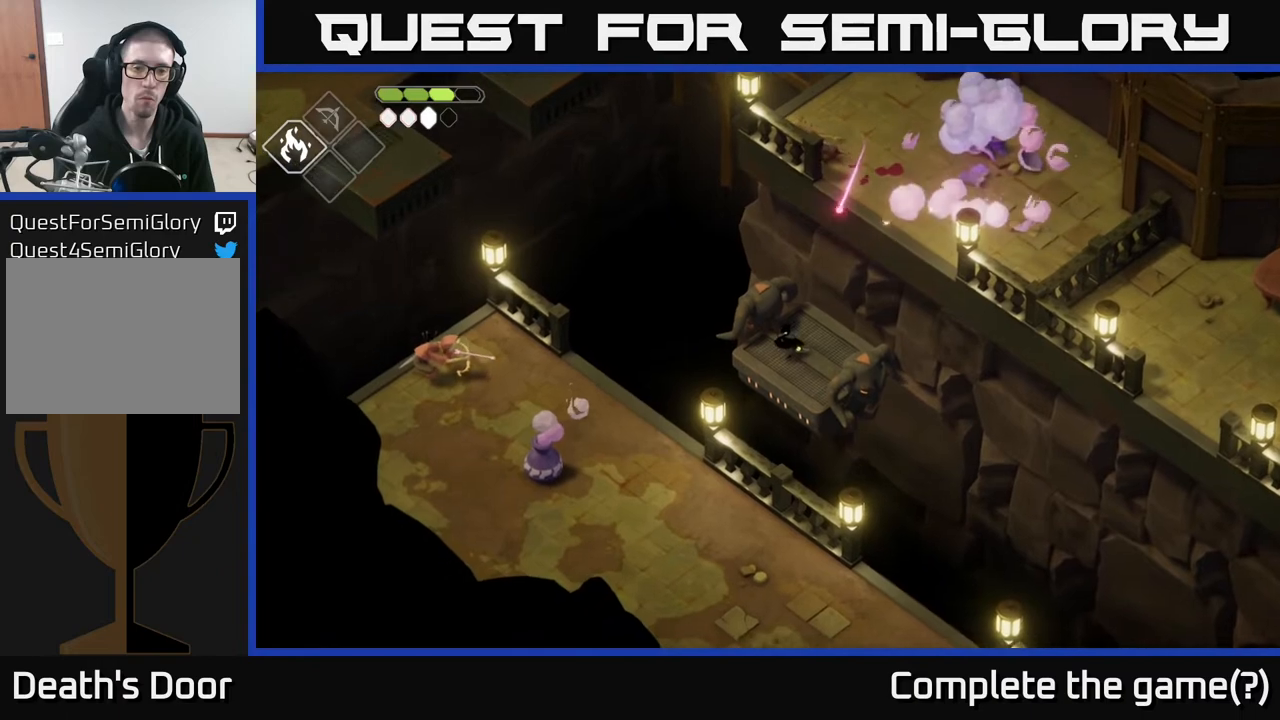
{"buttons": ["L2"], "left_stick": "down-left", "right_stick": "center", "events": [[500, "B", "up"]]}
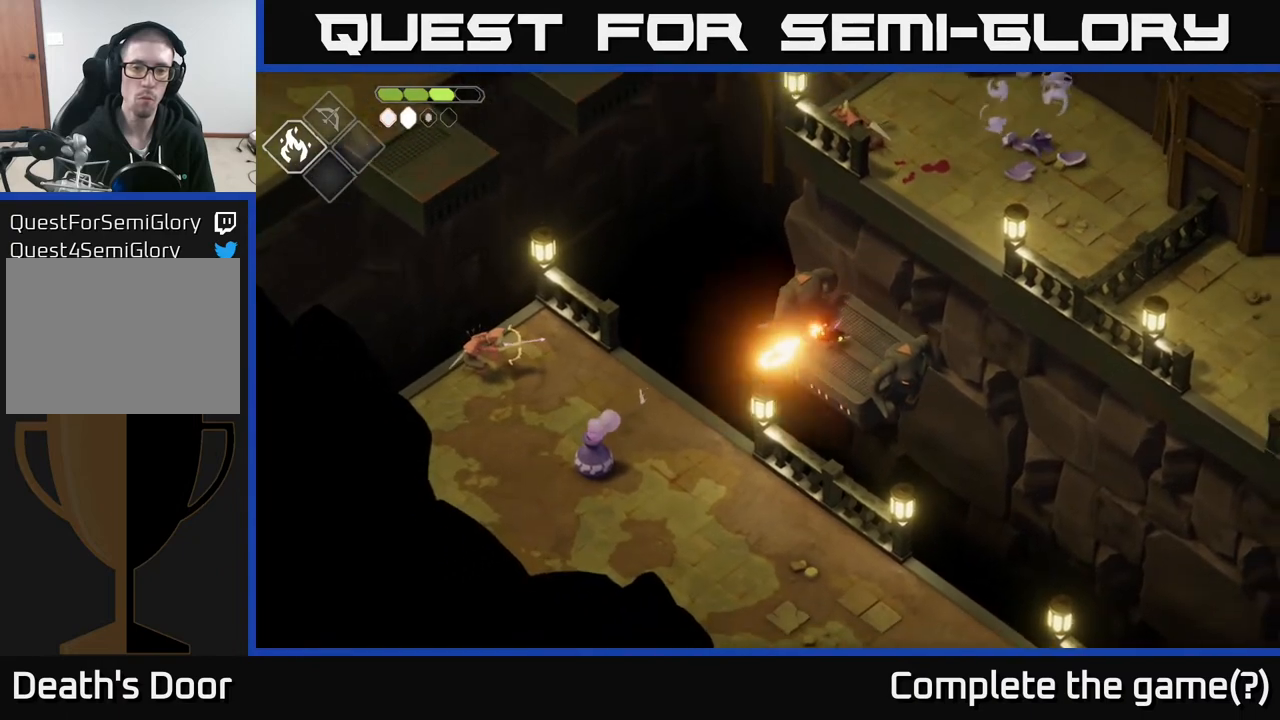
{"buttons": [], "left_stick": "center", "right_stick": "center", "events": [[100, "L2", "up"], [183, "left_stick", "center"]]}
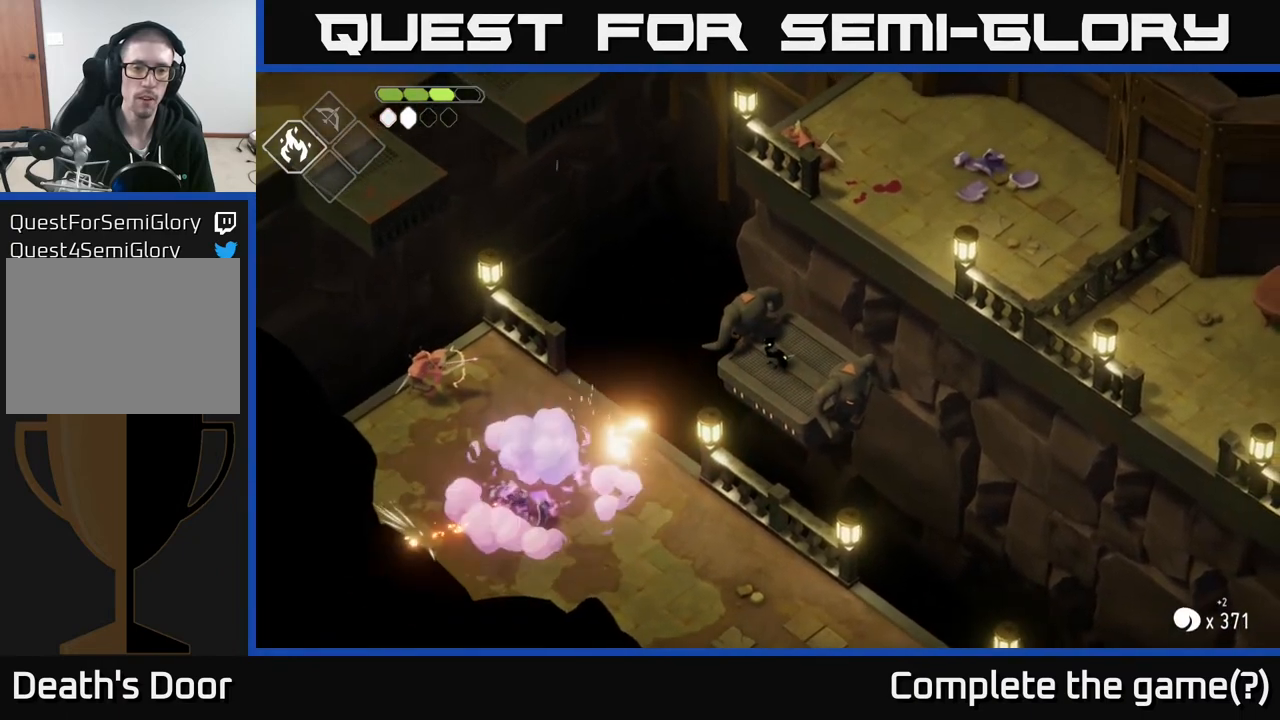
{"buttons": ["X"], "left_stick": "center", "right_stick": "center", "events": [[317, "left_stick", "up-left"], [483, "X", "down"], [500, "left_stick", "center"]]}
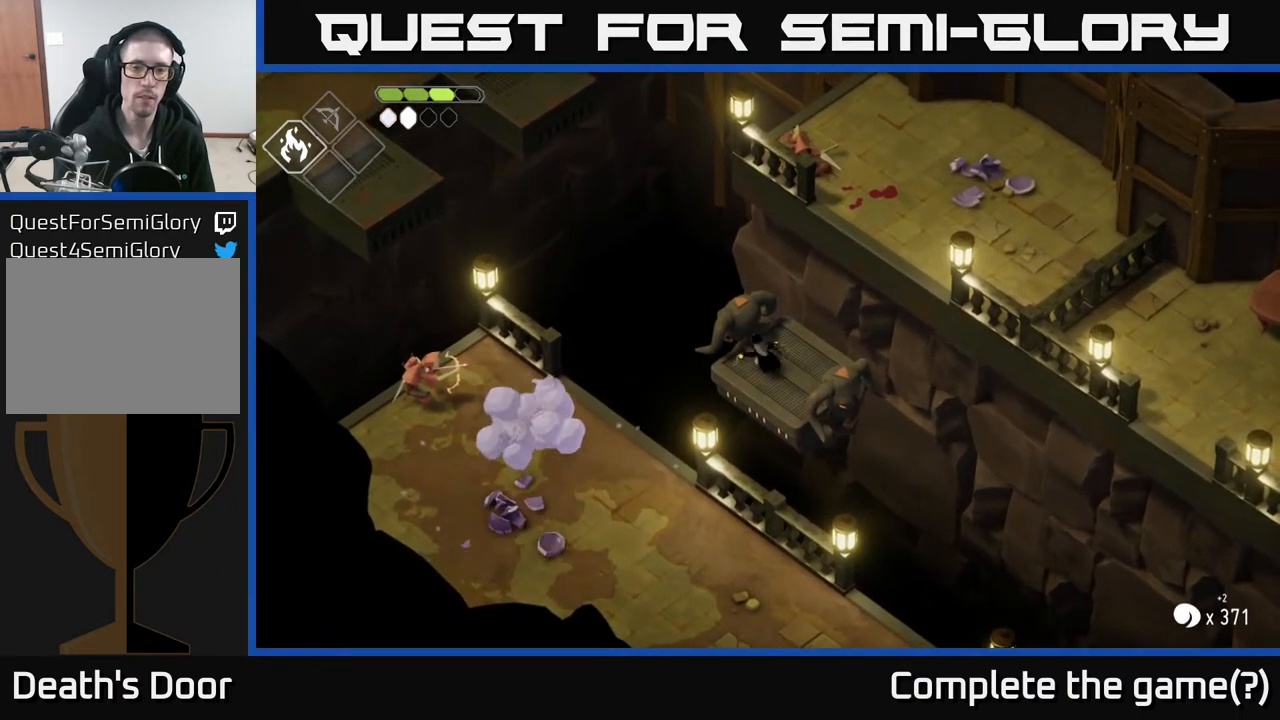
{"buttons": ["X"], "left_stick": "center", "right_stick": "center", "events": [[83, "X", "up"], [500, "X", "down"]]}
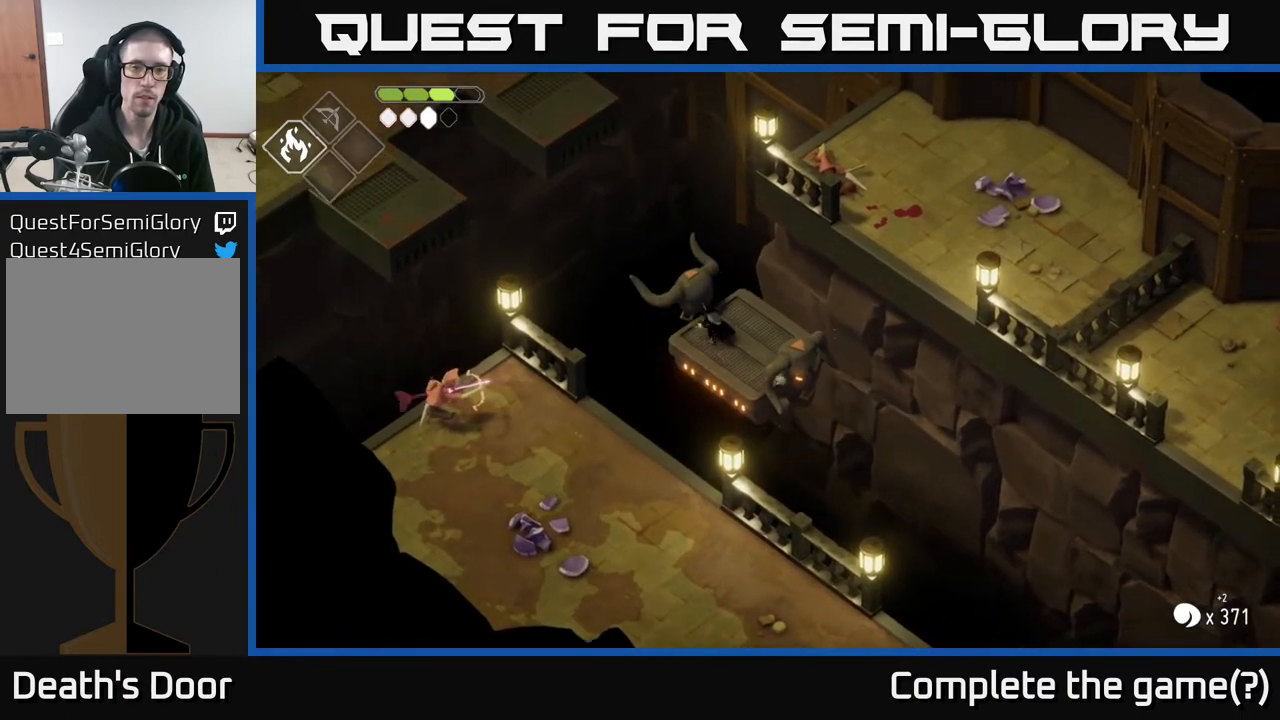
{"buttons": [], "left_stick": "center", "right_stick": "center", "events": [[150, "X", "up"]]}
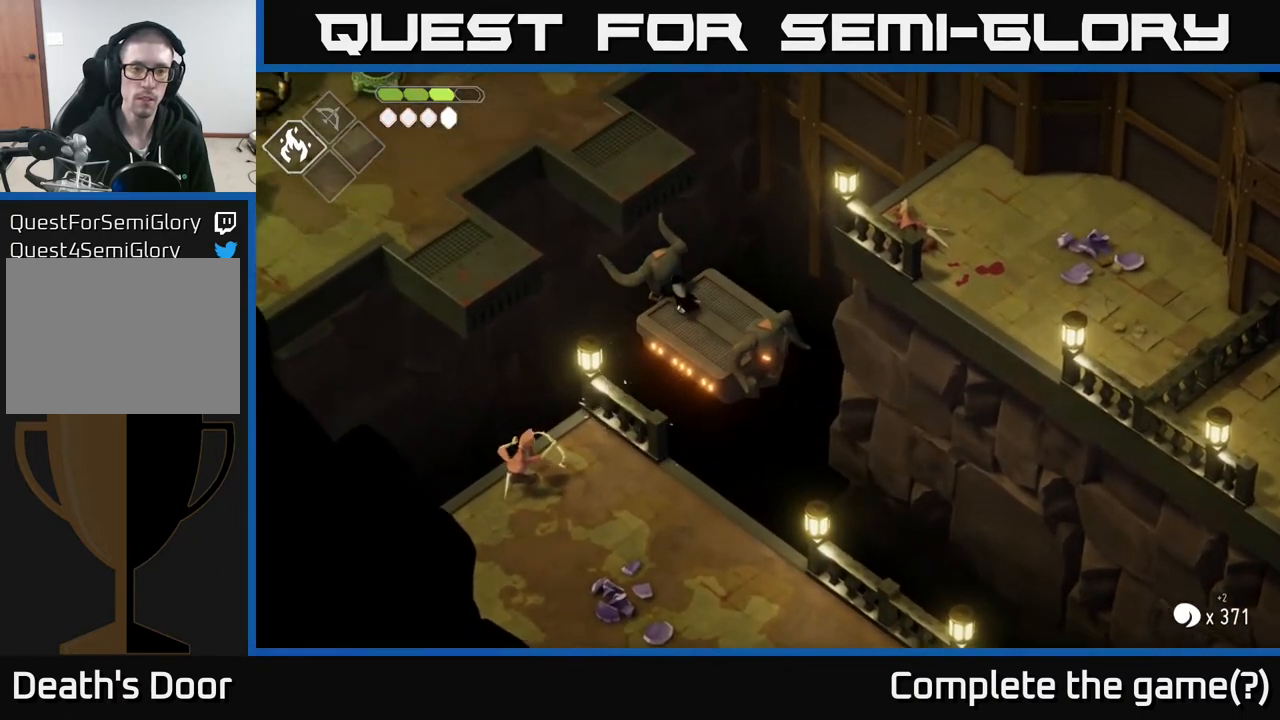
{"buttons": ["B", "L2"], "left_stick": "down", "right_stick": "center", "events": [[283, "L2", "down"], [283, "left_stick", "down"], [300, "B", "down"]]}
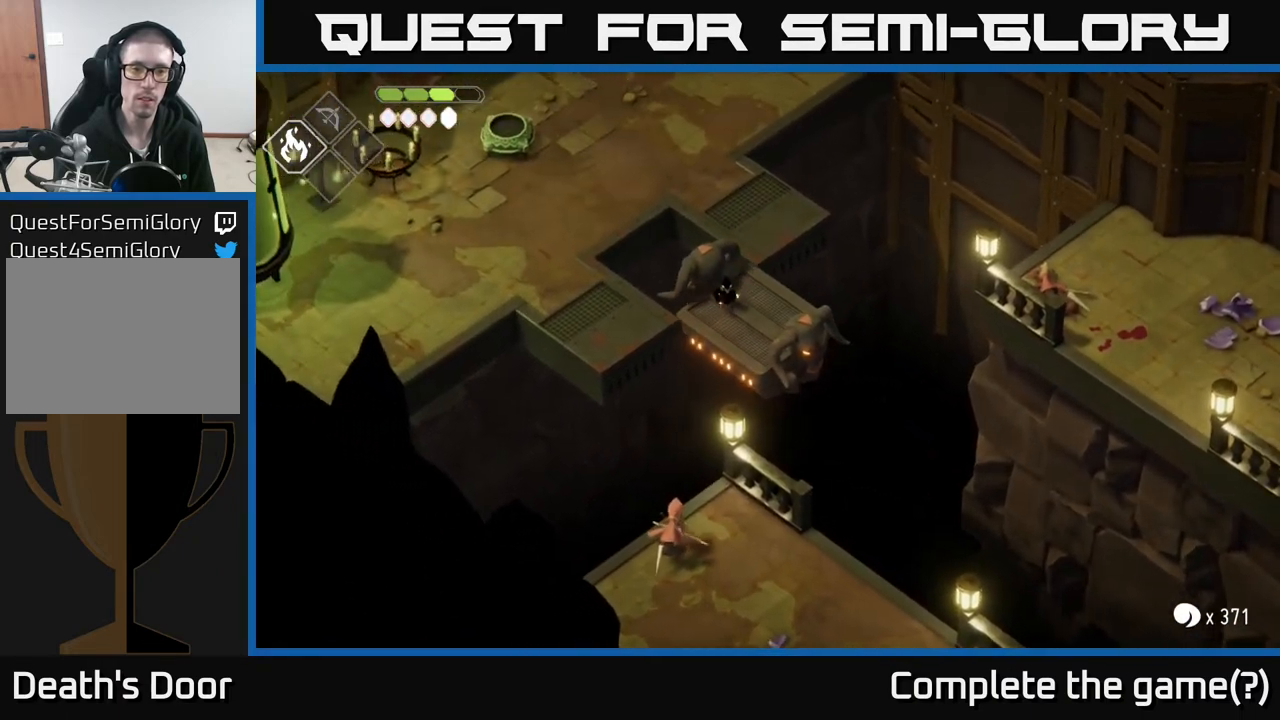
{"buttons": ["L2"], "left_stick": "down", "right_stick": "center", "events": [[350, "B", "up"]]}
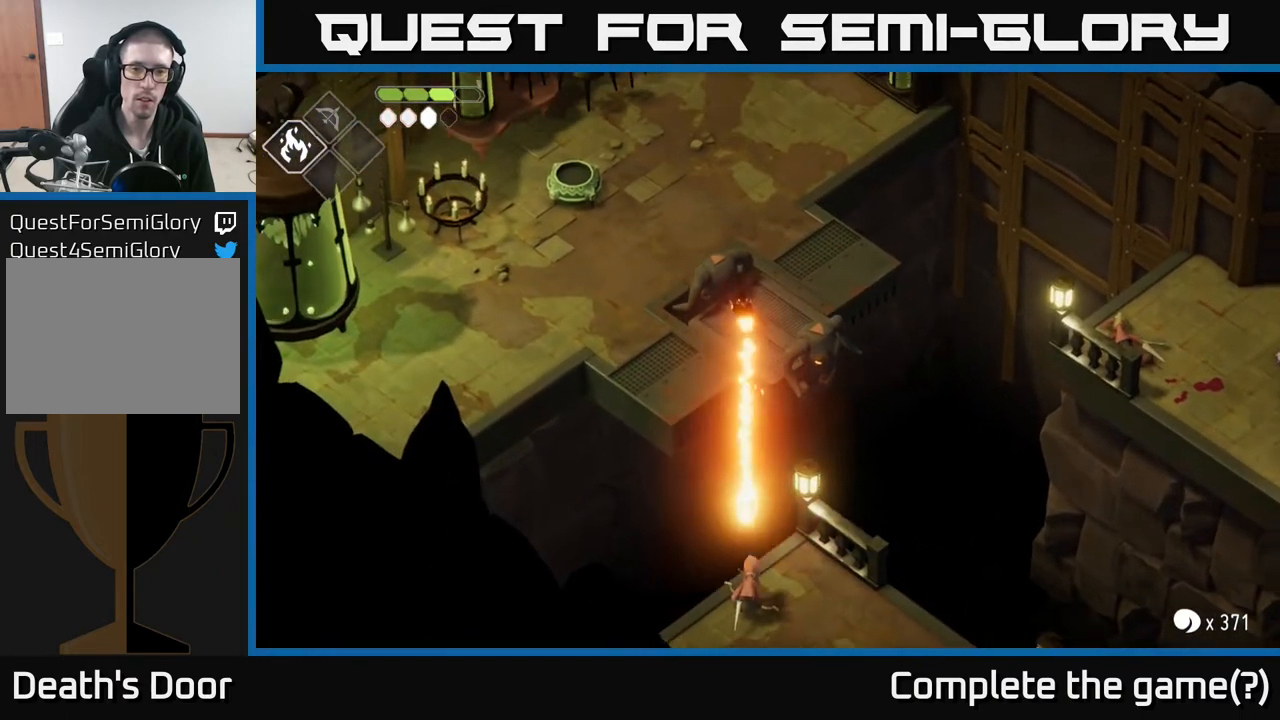
{"buttons": ["B", "L2"], "left_stick": "down", "right_stick": "center", "events": [[100, "B", "down"]]}
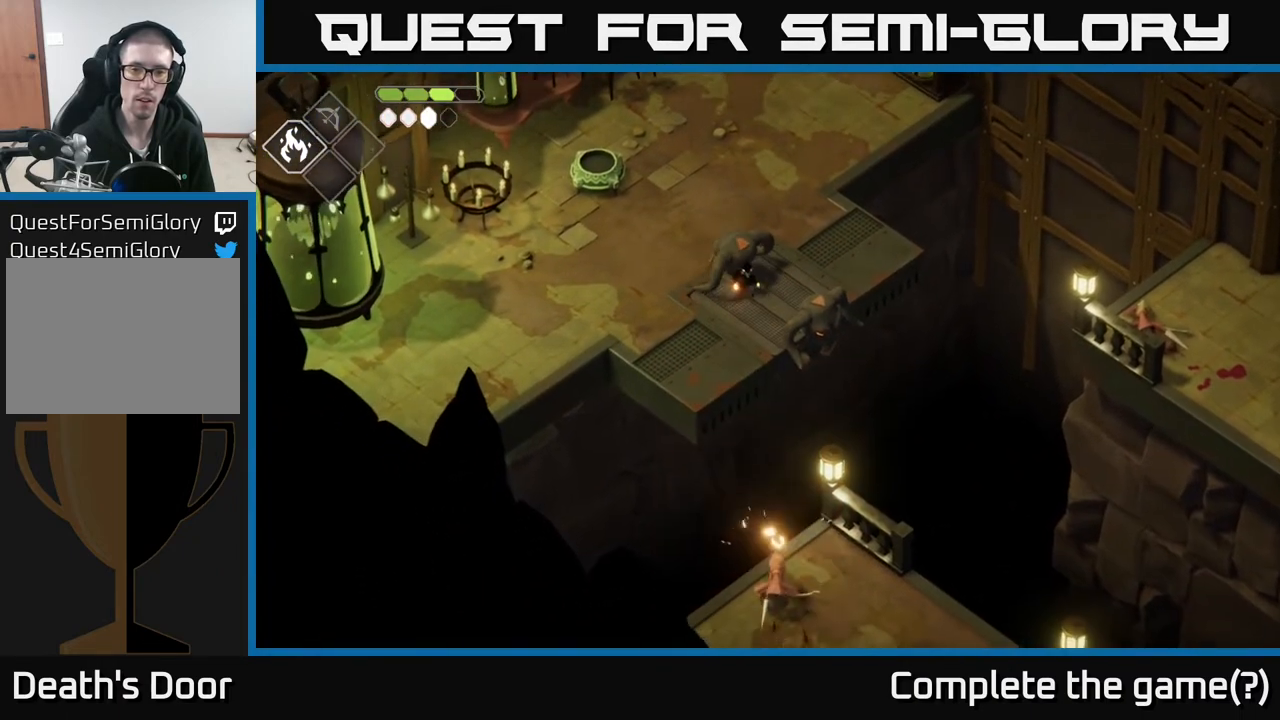
{"buttons": ["L2"], "left_stick": "down", "right_stick": "center", "events": [[250, "B", "up"]]}
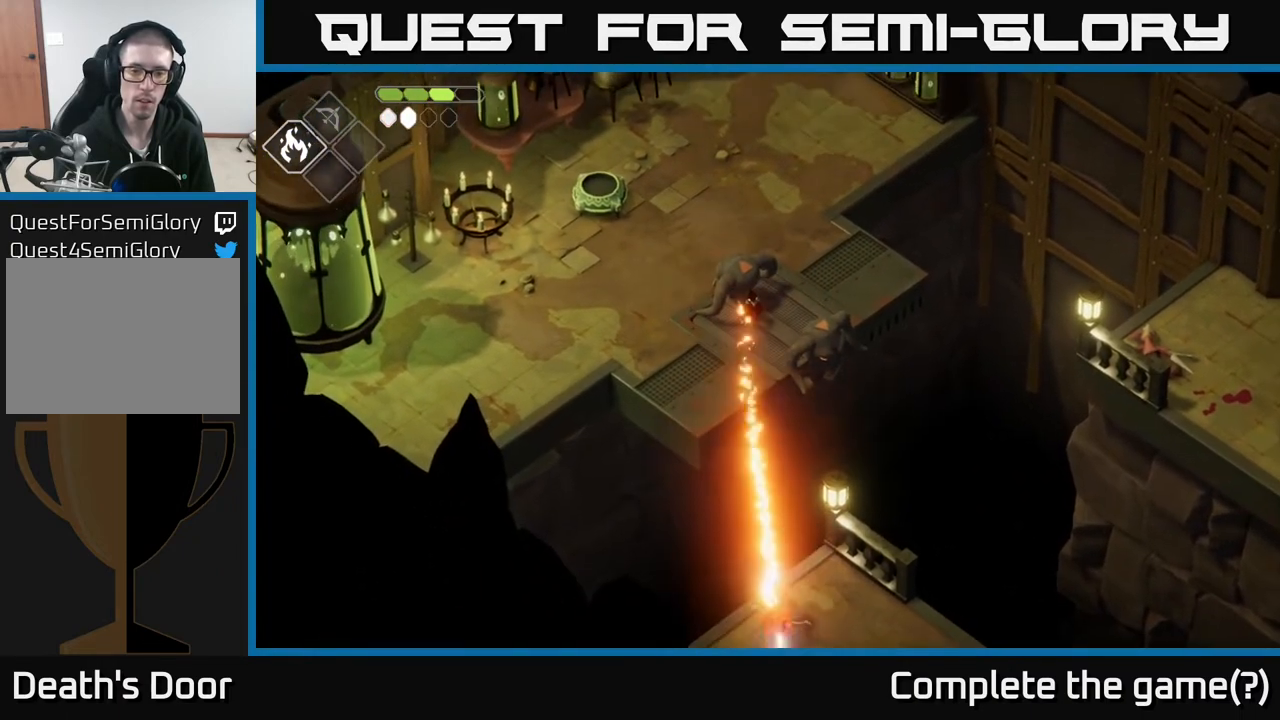
{"buttons": ["L2"], "left_stick": "down", "right_stick": "center", "events": [[317, "L2", "up"], [400, "left_stick", "center"], [483, "L2", "down"], [483, "left_stick", "down"]]}
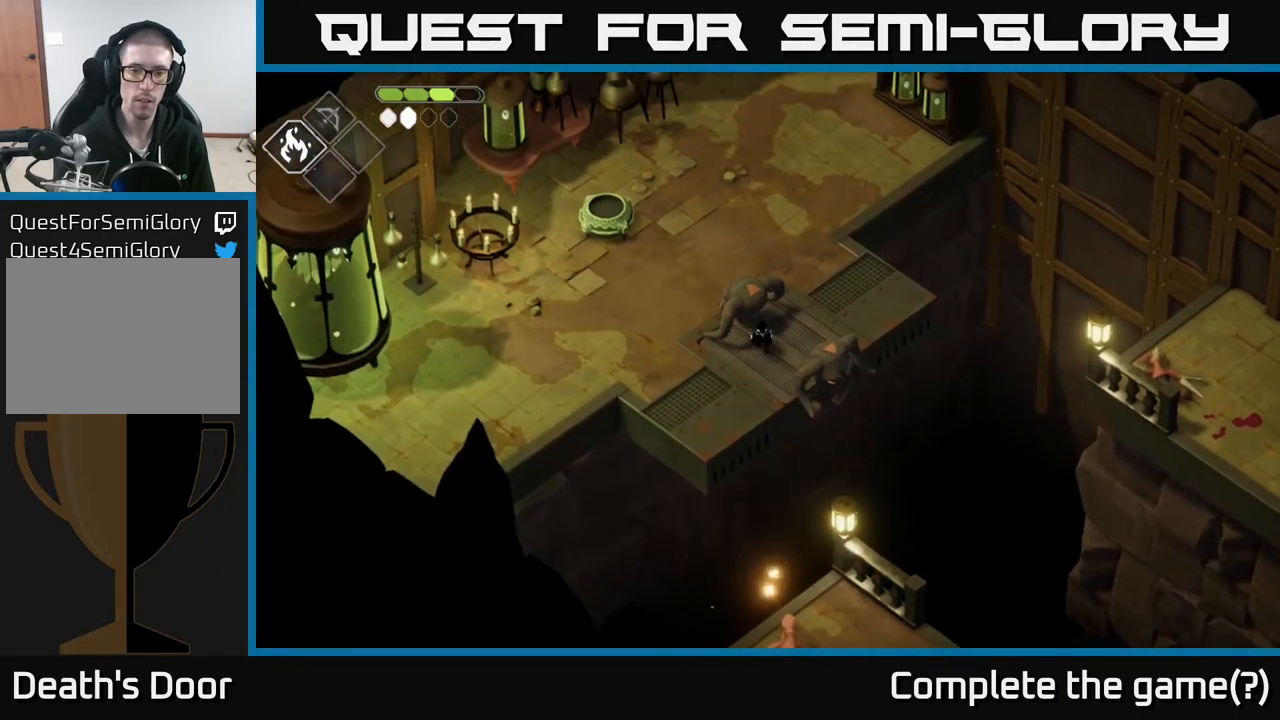
{"buttons": ["B", "L2"], "left_stick": "down", "right_stick": "center", "events": [[50, "B", "down"]]}
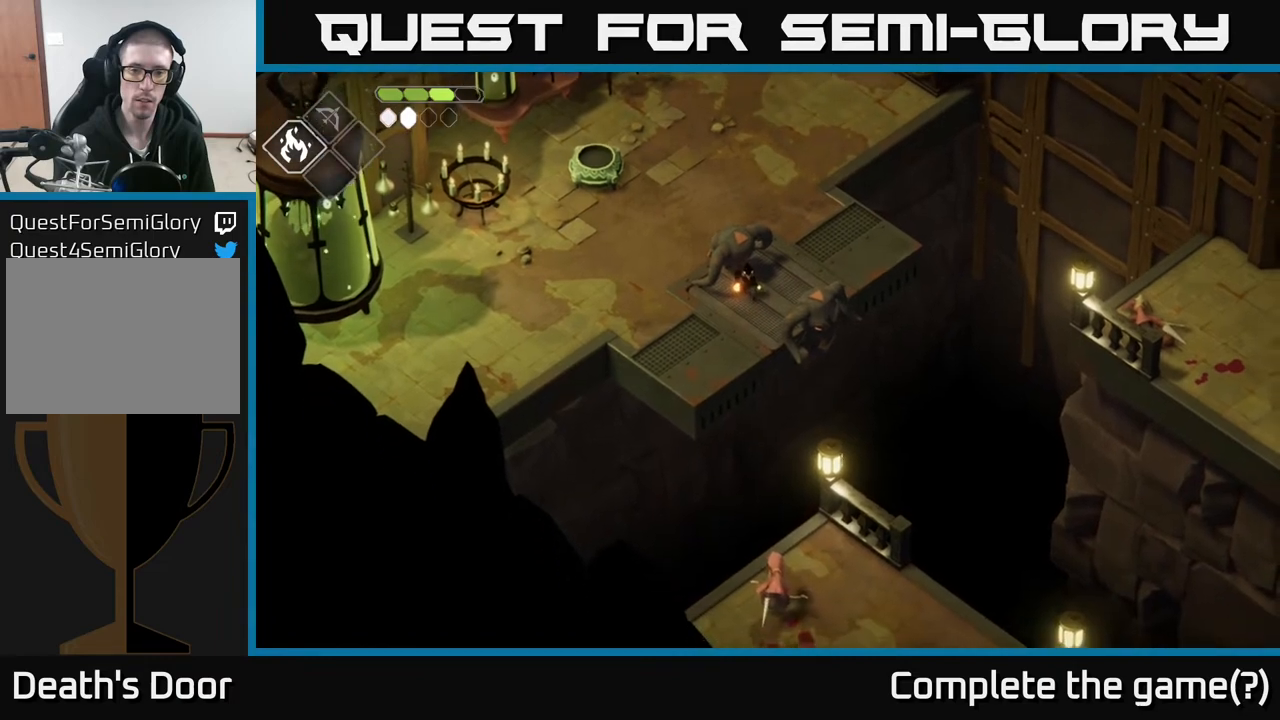
{"buttons": [], "left_stick": "down-left", "right_stick": "center", "events": [[100, "B", "up"], [150, "L2", "up"], [367, "left_stick", "center"], [450, "left_stick", "down-left"]]}
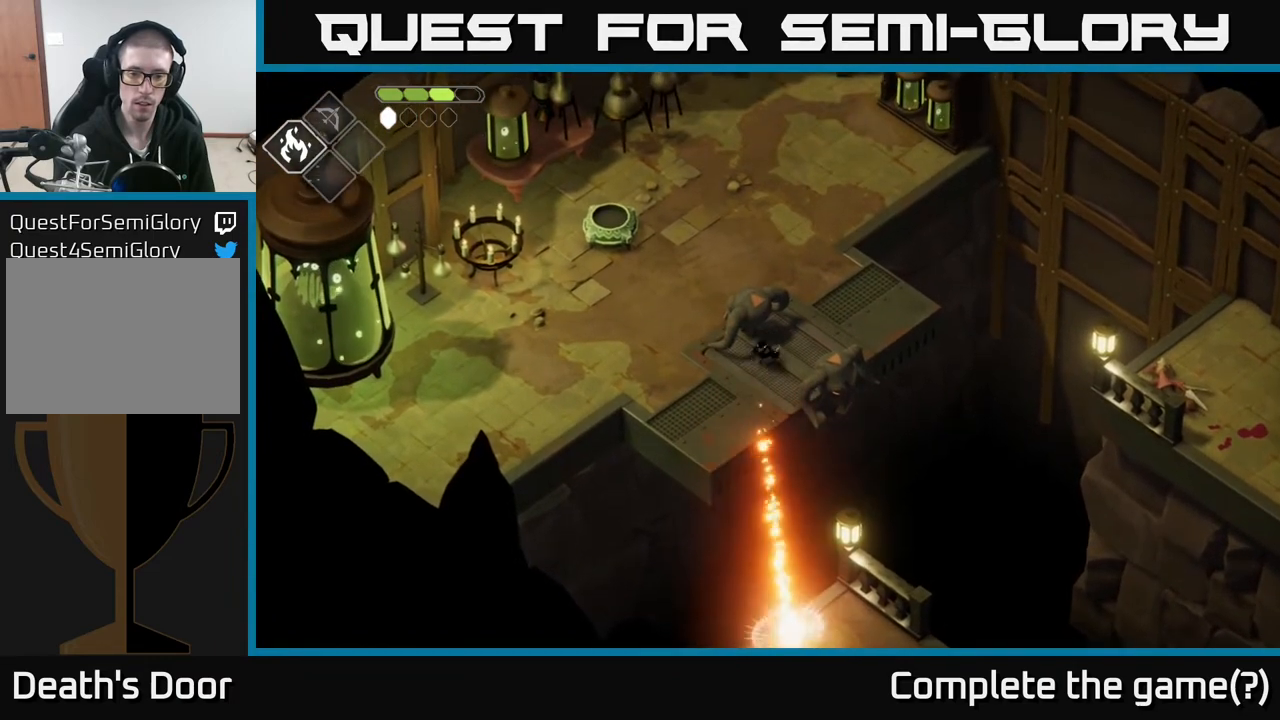
{"buttons": [], "left_stick": "up-left", "right_stick": "center", "events": [[267, "left_stick", "left"], [400, "left_stick", "up-left"]]}
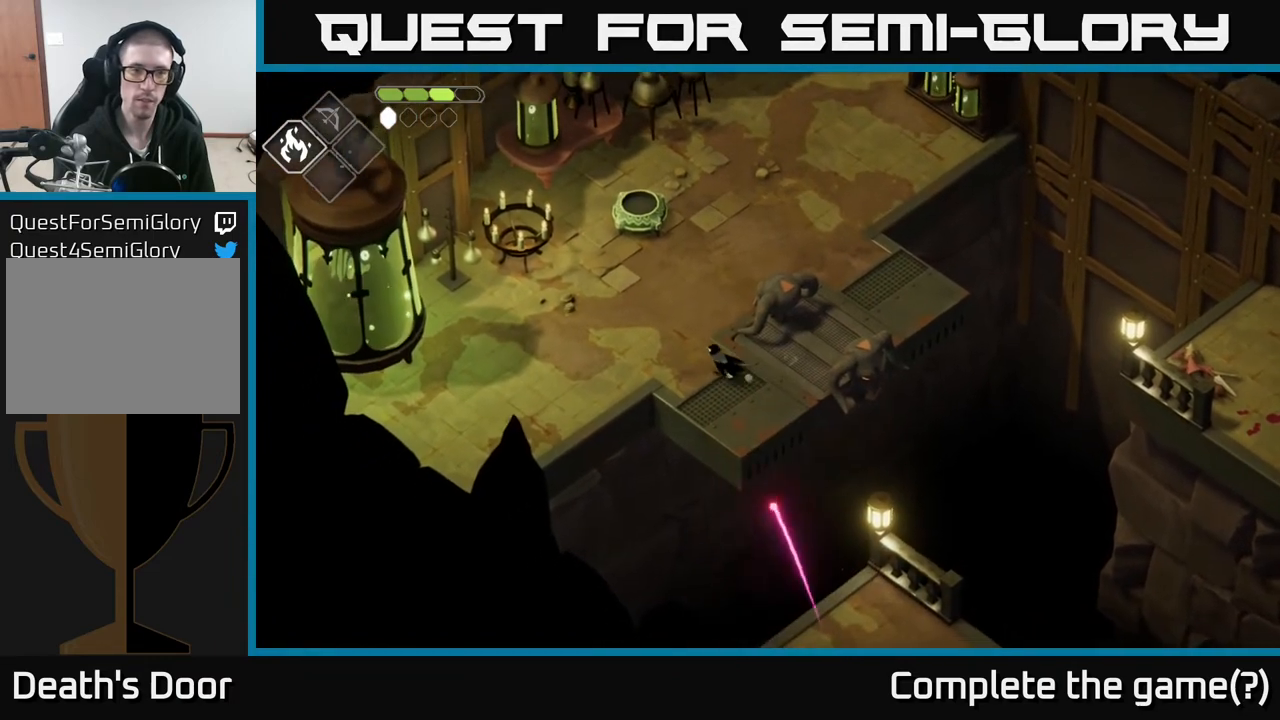
{"buttons": [], "left_stick": "up", "right_stick": "center", "events": [[167, "left_stick", "up"]]}
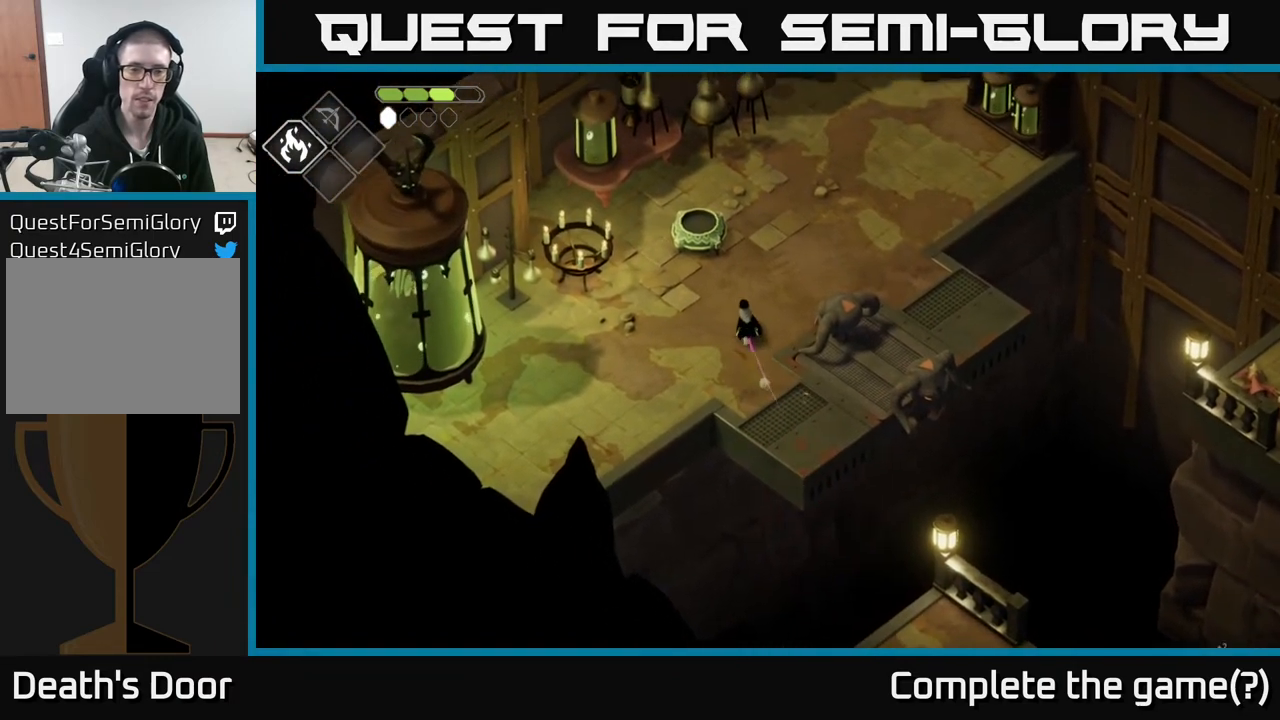
{"buttons": ["Y"], "left_stick": "center", "right_stick": "center", "events": [[467, "Y", "down"], [500, "left_stick", "center"]]}
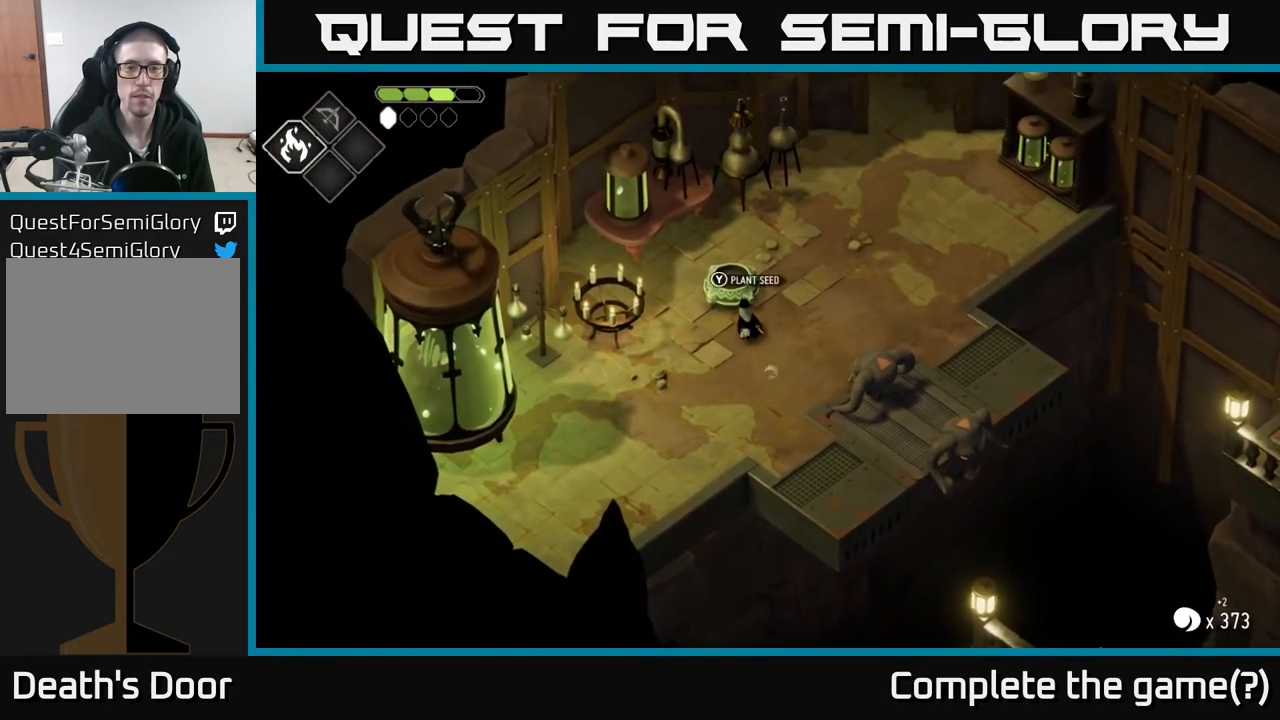
{"buttons": [], "left_stick": "up-right", "right_stick": "center", "events": [[33, "Y", "up"], [300, "left_stick", "right"], [433, "left_stick", "up-right"]]}
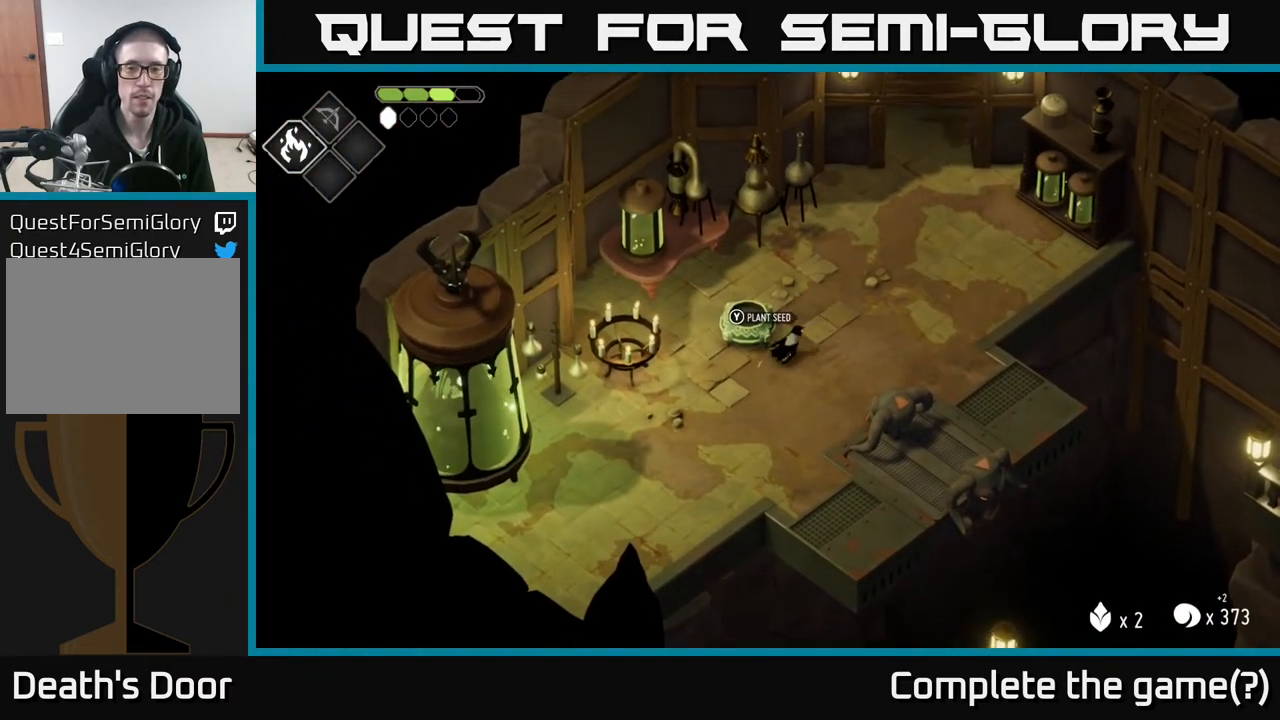
{"buttons": [], "left_stick": "center", "right_stick": "center", "events": [[17, "left_stick", "up"], [133, "left_stick", "left"], [183, "left_stick", "down-left"], [283, "Y", "down"], [317, "left_stick", "center"], [350, "Y", "up"]]}
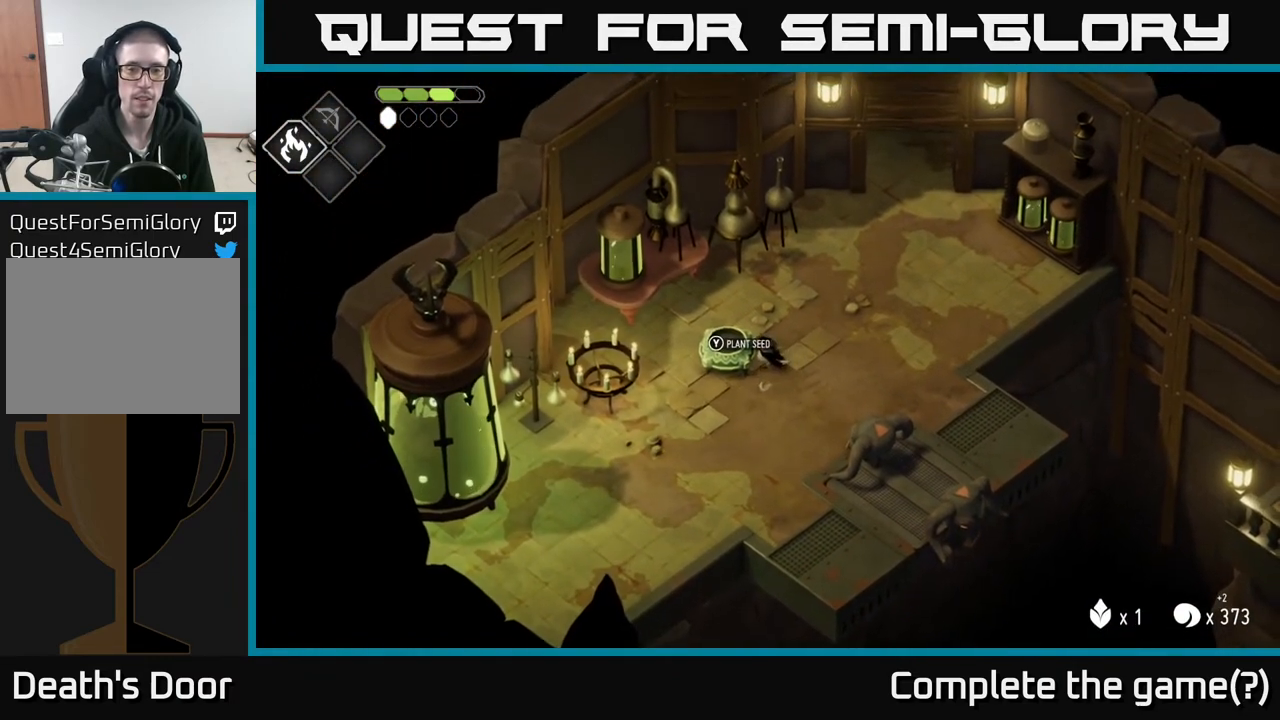
{"buttons": [], "left_stick": "up", "right_stick": "center", "events": [[100, "left_stick", "right"], [233, "left_stick", "up-right"], [333, "left_stick", "up"]]}
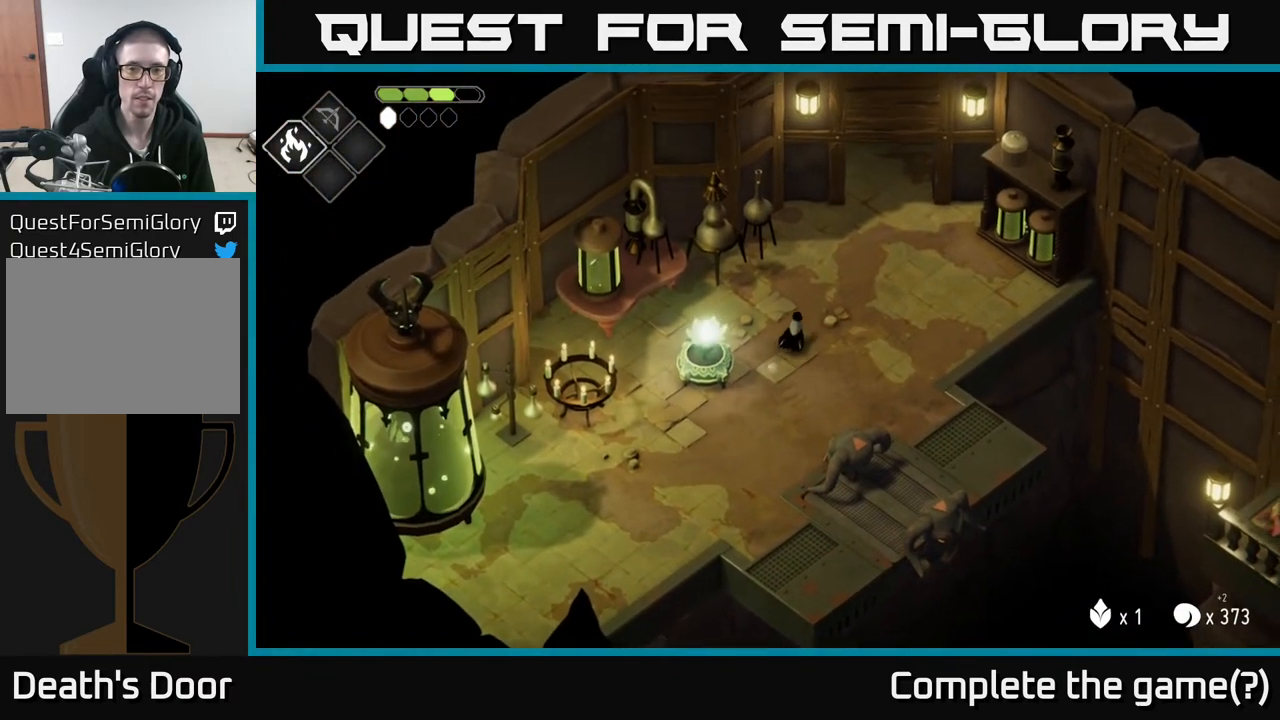
{"buttons": [], "left_stick": "down-left", "right_stick": "center", "events": [[167, "left_stick", "left"], [233, "left_stick", "down-left"]]}
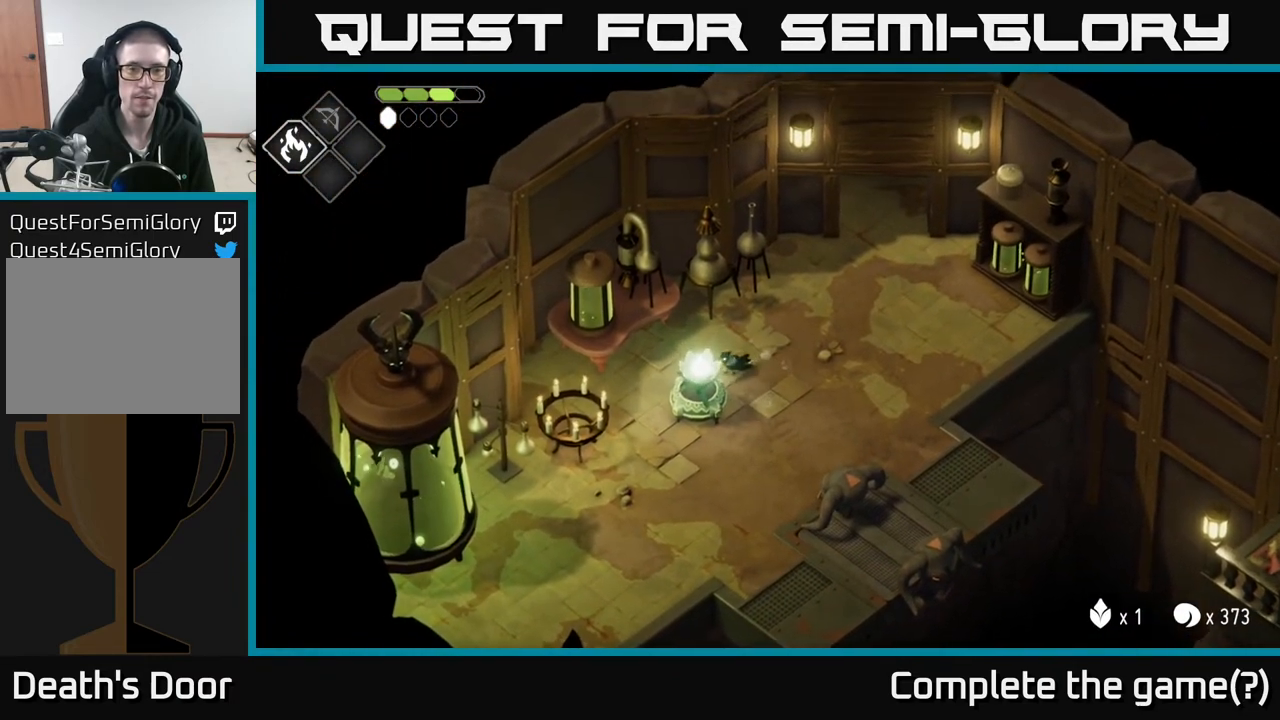
{"buttons": [], "left_stick": "center", "right_stick": "center", "events": [[133, "left_stick", "center"], [233, "Y", "down"], [367, "Y", "up"]]}